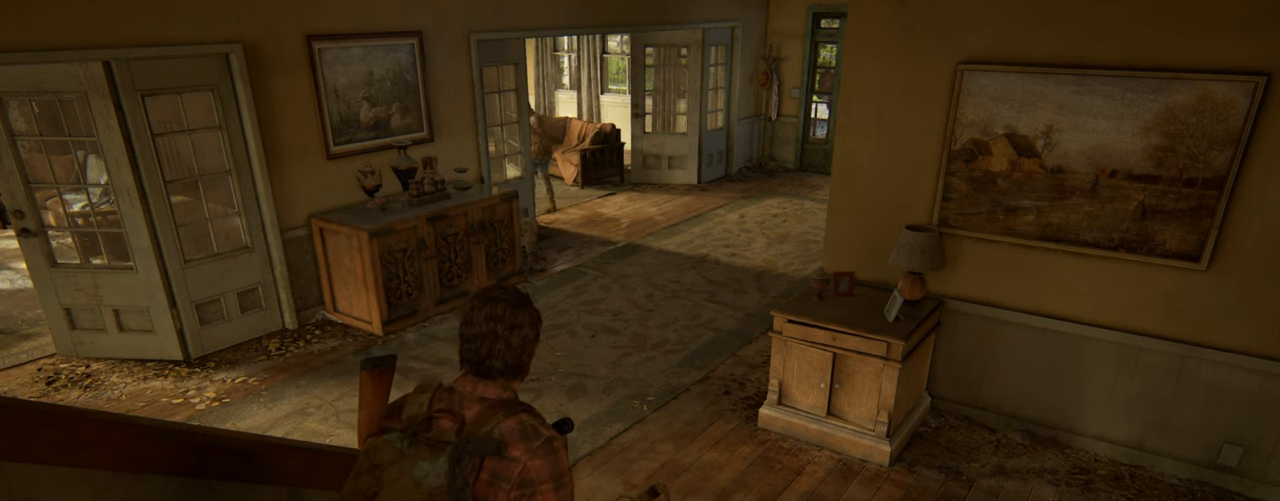
Gameplay with a controller (PlayStation layout); each line is a JSON object with the inputs held at the frame after it. "events" lists button and stick changes between this image and that frame as [ms after this image, input, new state], when the widget could be followed in between. Not read: HOME.
{"buttons": [], "left_stick": "center", "right_stick": "center", "events": [[216, "right_stick", "up-left"], [366, "right_stick", "center"]]}
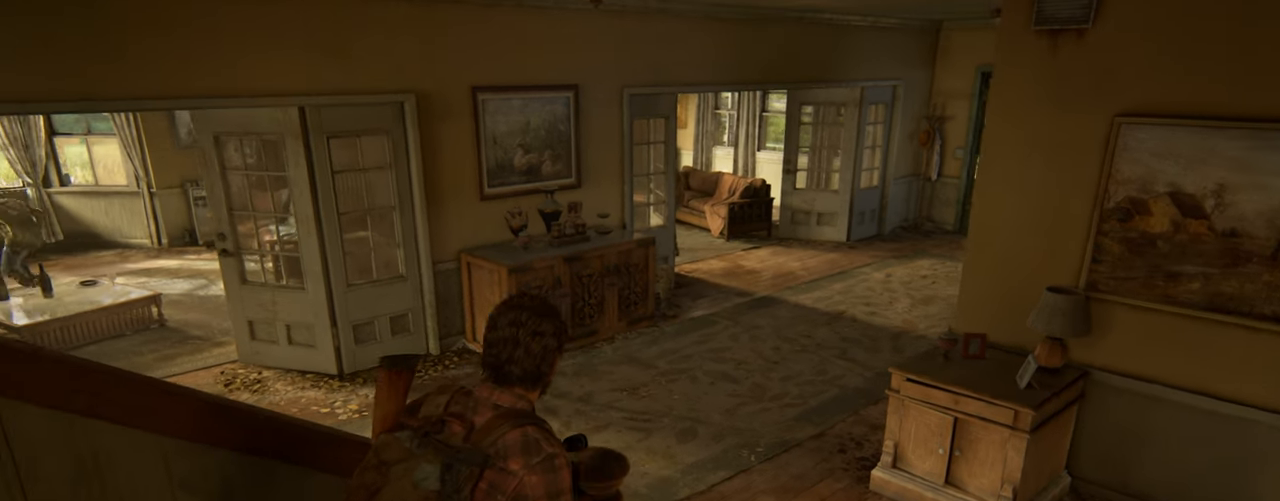
{"buttons": [], "left_stick": "center", "right_stick": "center", "events": []}
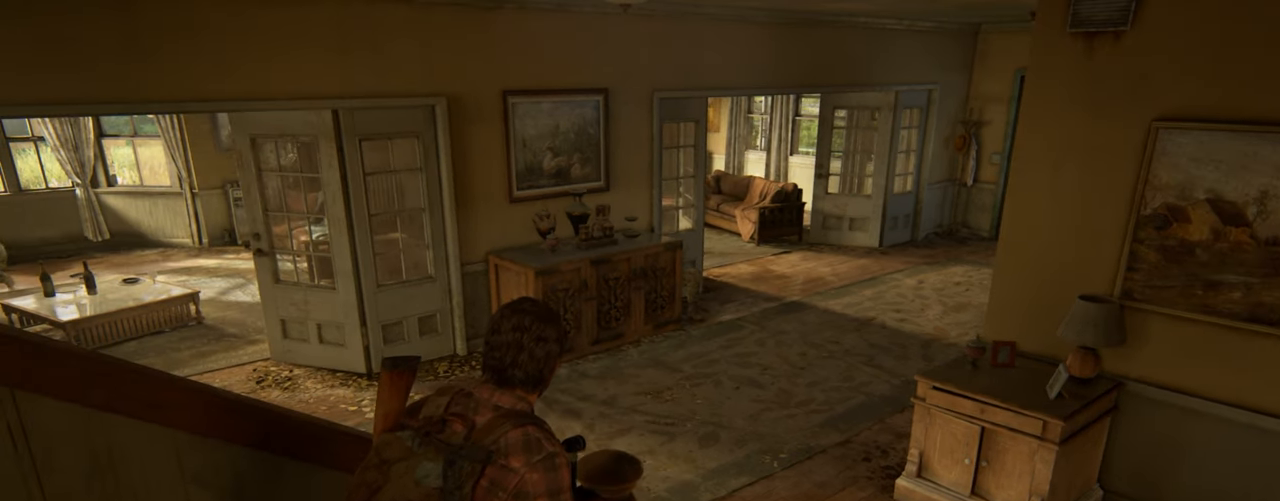
{"buttons": [], "left_stick": "center", "right_stick": "center", "events": []}
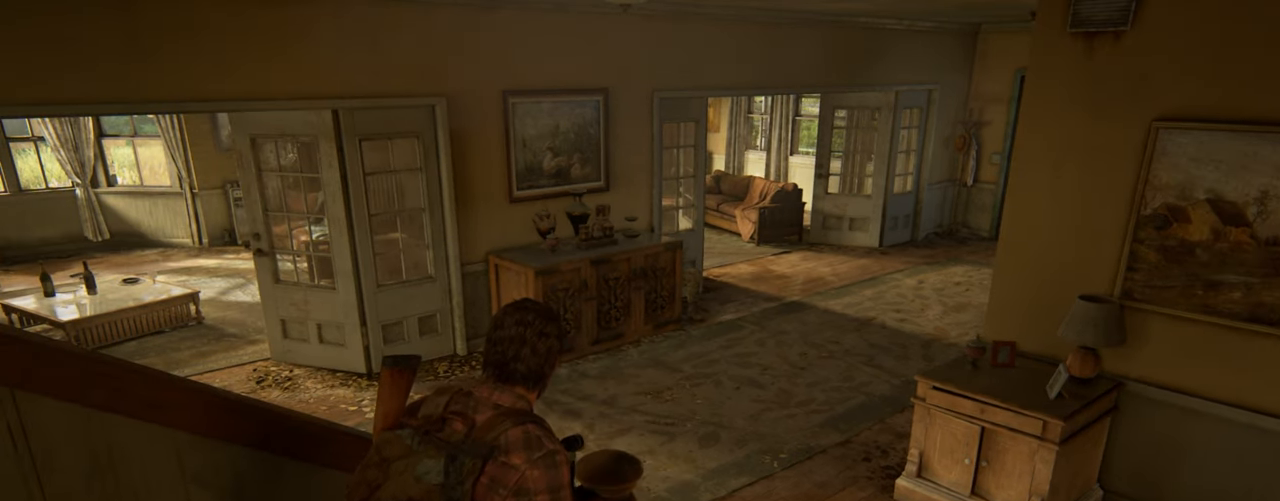
{"buttons": ["START"], "left_stick": "center", "right_stick": "center", "events": [[150, "right_stick", "right"], [216, "right_stick", "center"], [483, "START", "down"]]}
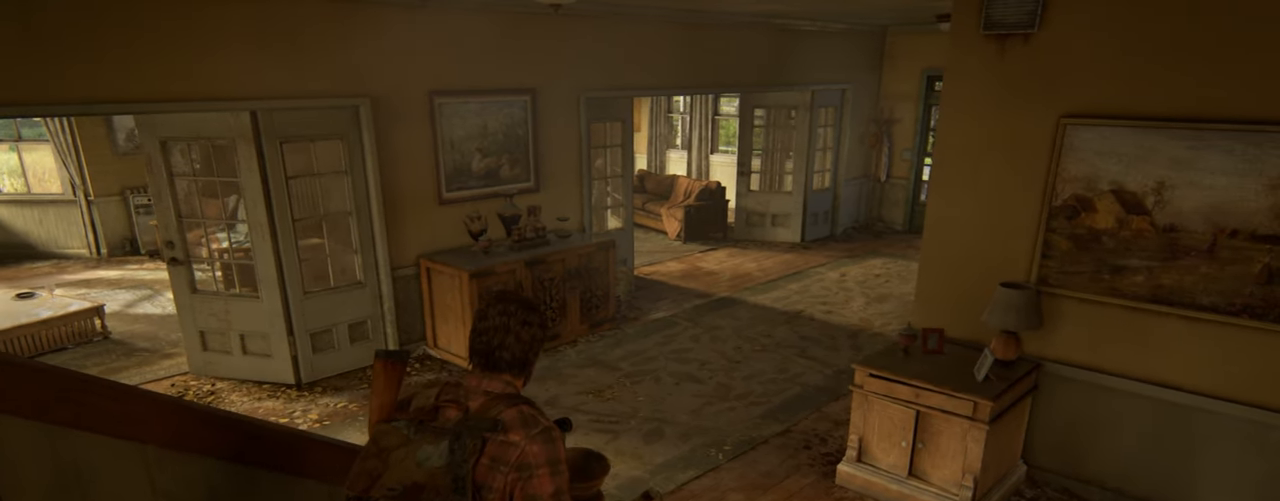
{"buttons": [], "left_stick": "center", "right_stick": "center", "events": [[133, "START", "up"]]}